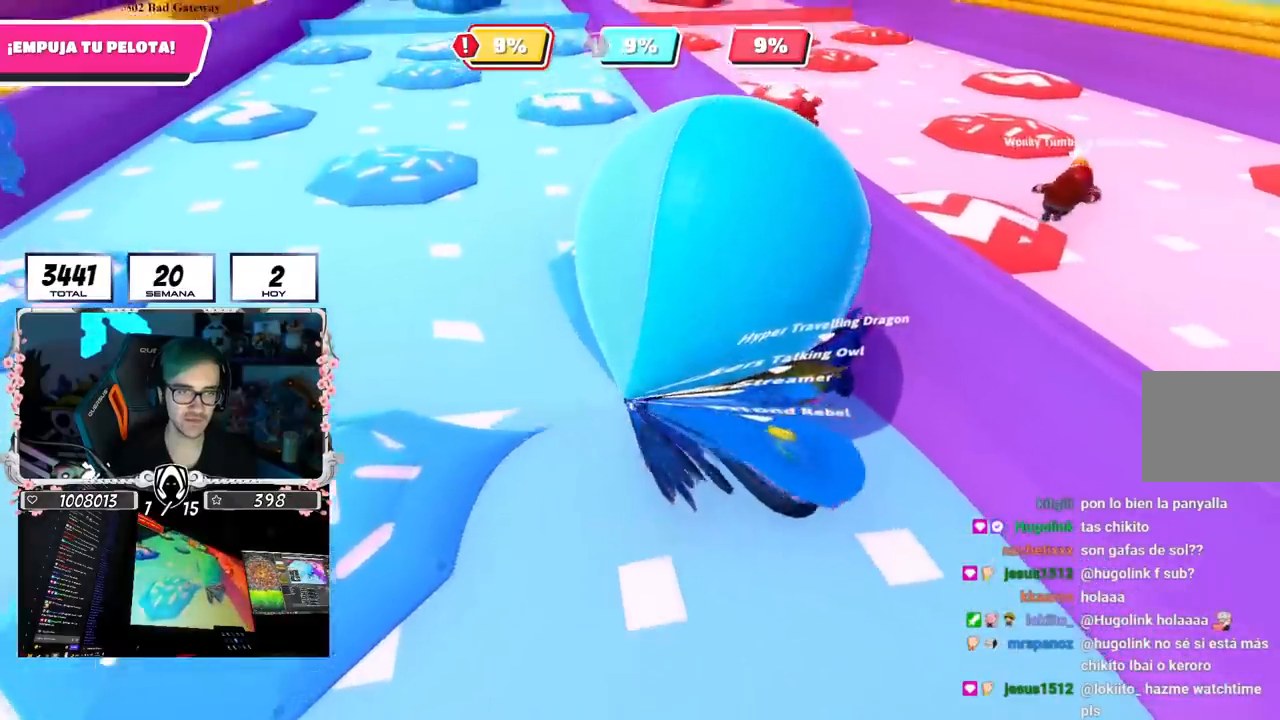
Gameplay with a controller (PlayStation layout); each line is a JSON object with the inputs held at the frame after it. "events" lists button and stick changes between this image and that frame as [ms after this image, input, new state], when the widget could be followed in between. Not read: L1.
{"buttons": ["L3"], "left_stick": "up", "right_stick": "center", "events": [[117, "L3", "down"]]}
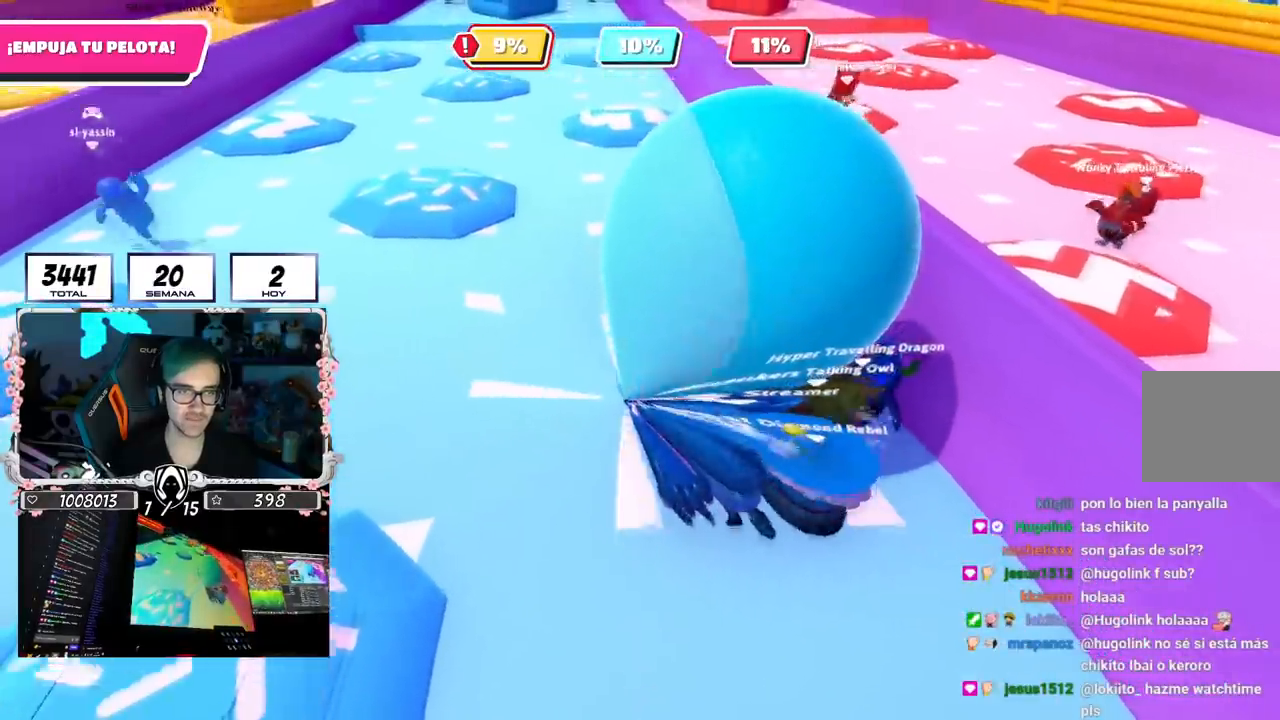
{"buttons": [], "left_stick": "up", "right_stick": "up", "events": [[16, "L3", "up"], [233, "right_stick", "up"]]}
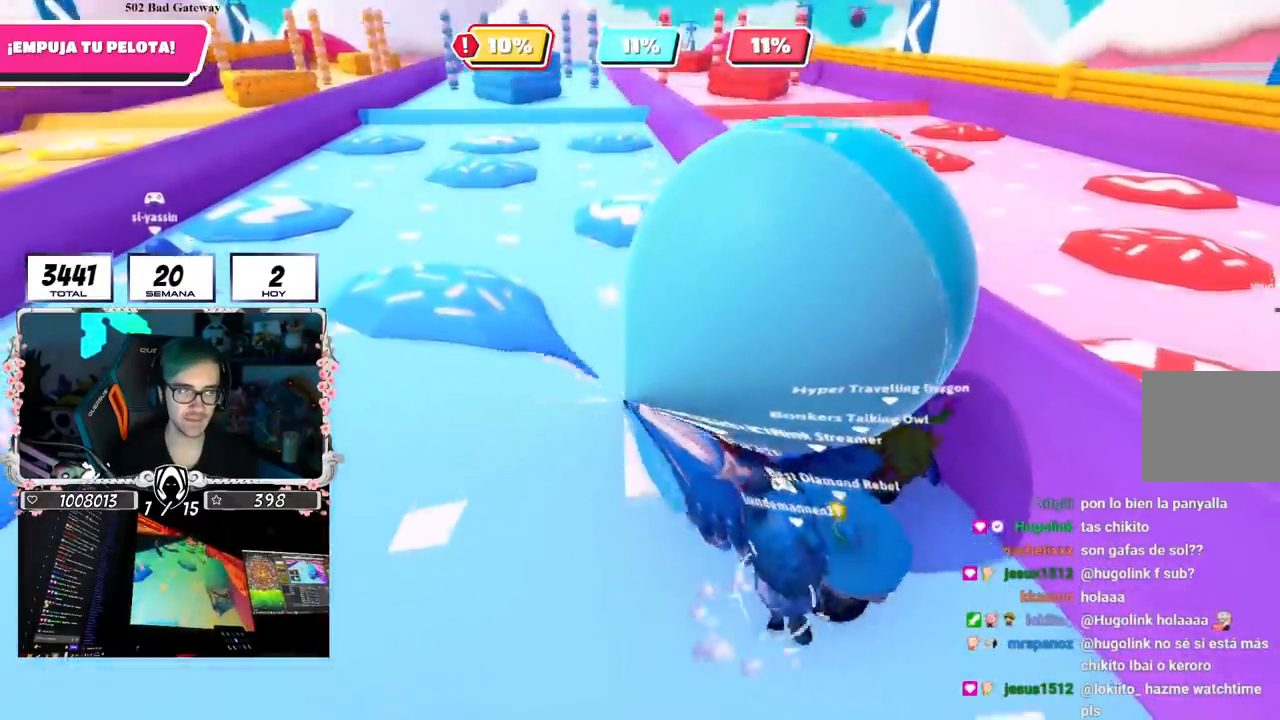
{"buttons": [], "left_stick": "up", "right_stick": "center", "events": [[217, "right_stick", "center"]]}
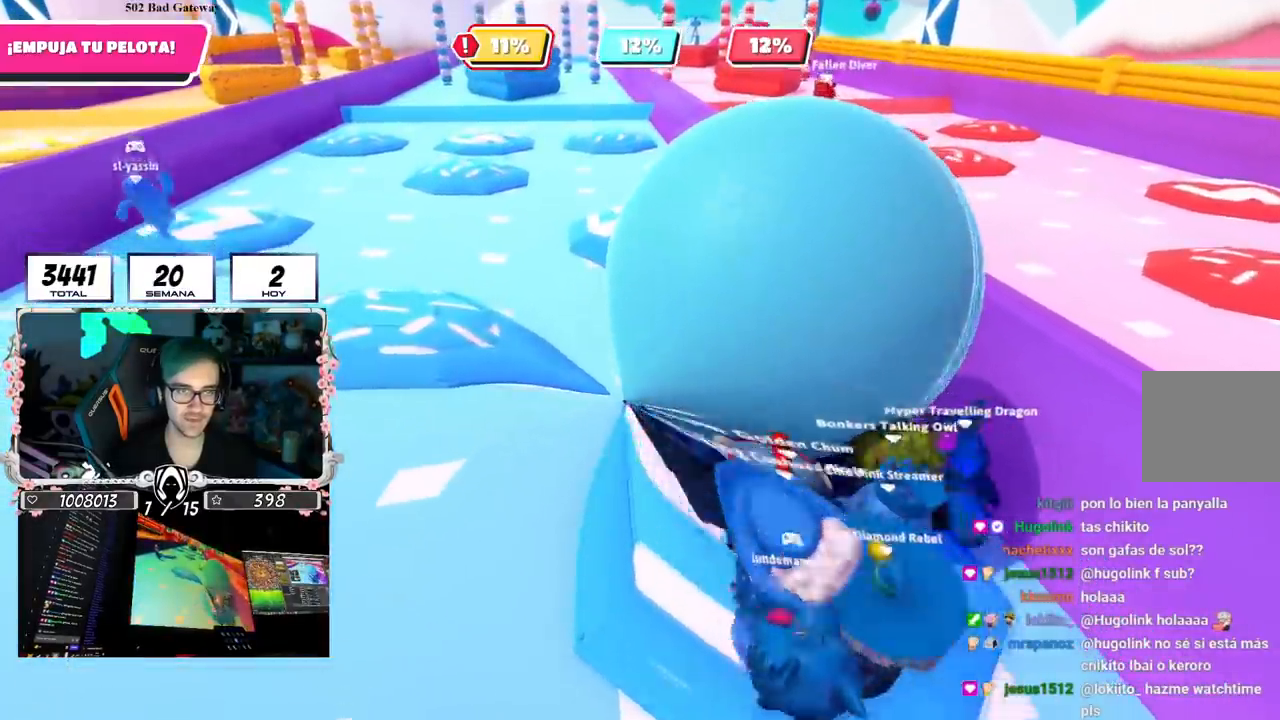
{"buttons": [], "left_stick": "up-right", "right_stick": "center", "events": [[16, "left_stick", "up-left"], [300, "left_stick", "up"], [367, "right_stick", "down-right"], [467, "left_stick", "up-right"], [500, "right_stick", "center"]]}
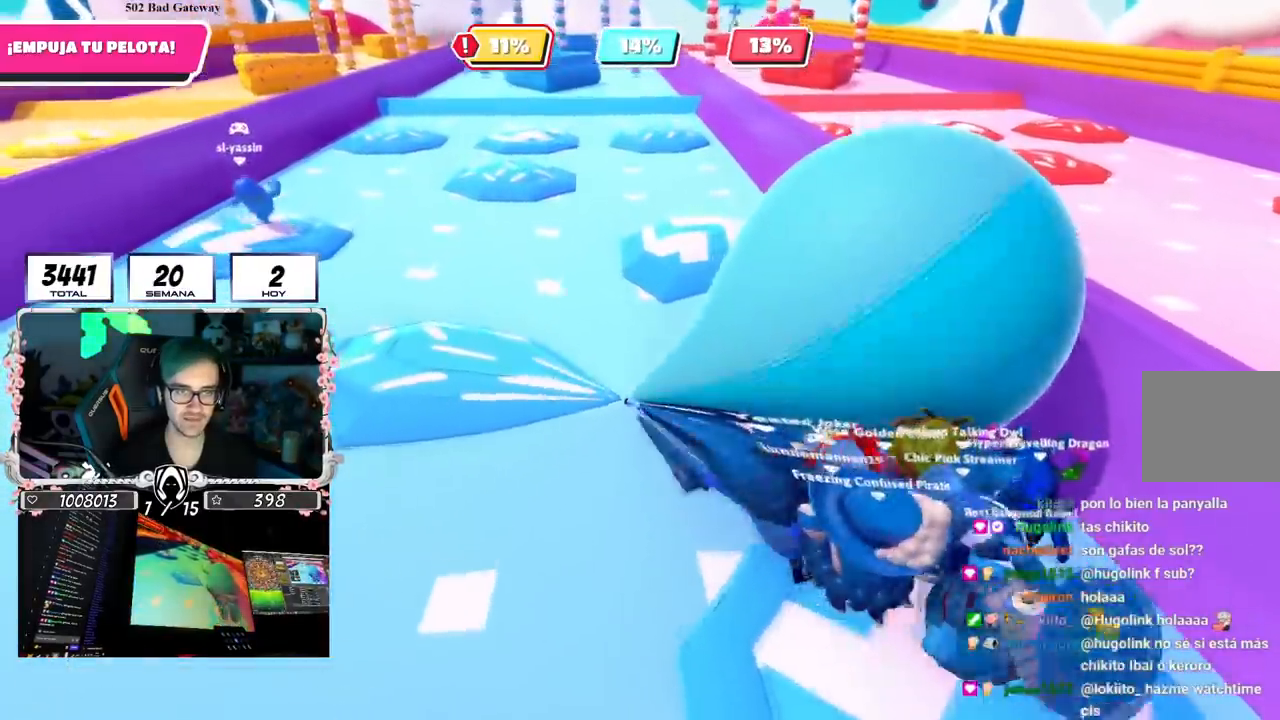
{"buttons": [], "left_stick": "up-right", "right_stick": "down", "events": [[234, "left_stick", "down-right"], [234, "right_stick", "down-right"], [301, "right_stick", "down"], [384, "left_stick", "up-right"]]}
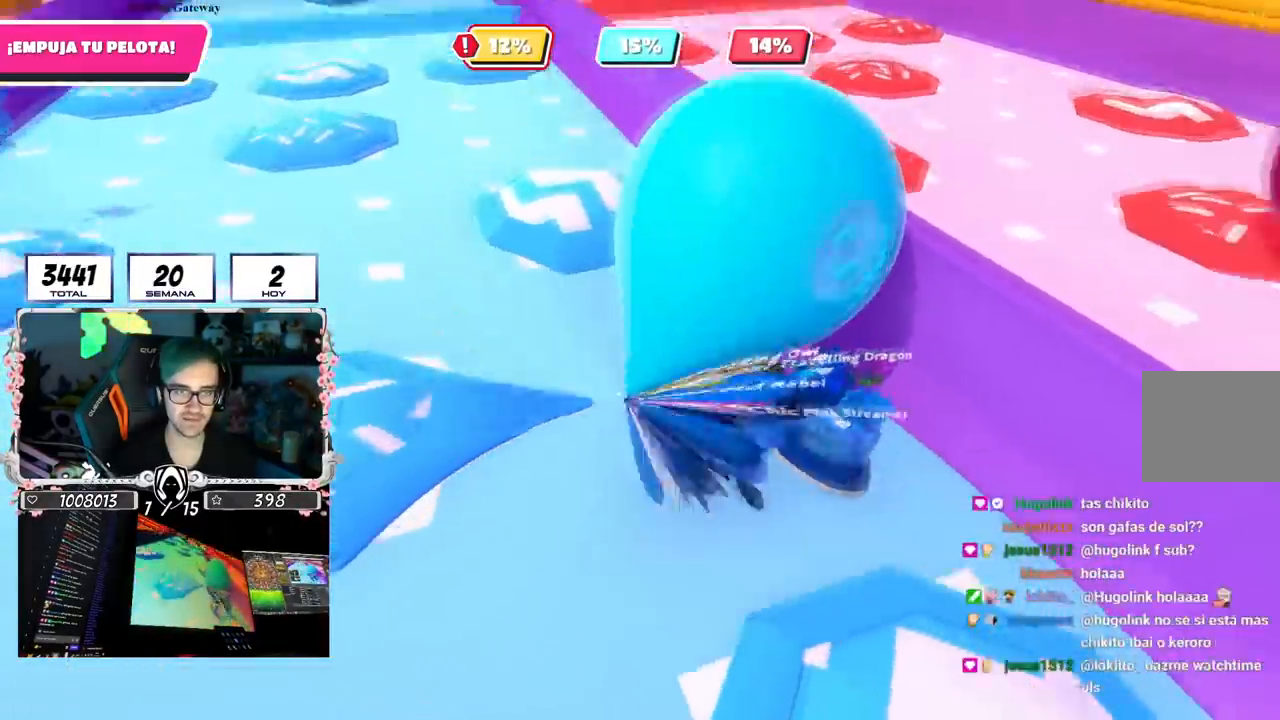
{"buttons": [], "left_stick": "up", "right_stick": "center", "events": [[83, "left_stick", "up"], [117, "right_stick", "center"]]}
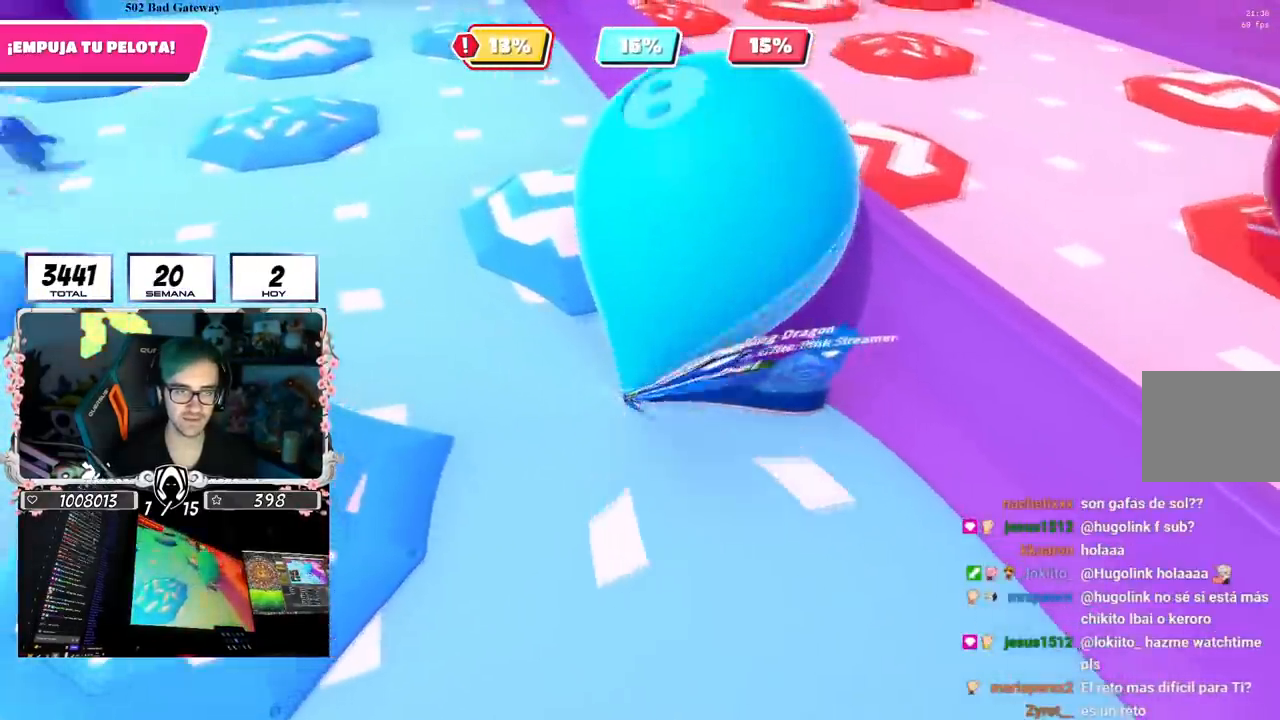
{"buttons": [], "left_stick": "up", "right_stick": "center", "events": [[50, "right_stick", "down"], [150, "right_stick", "center"]]}
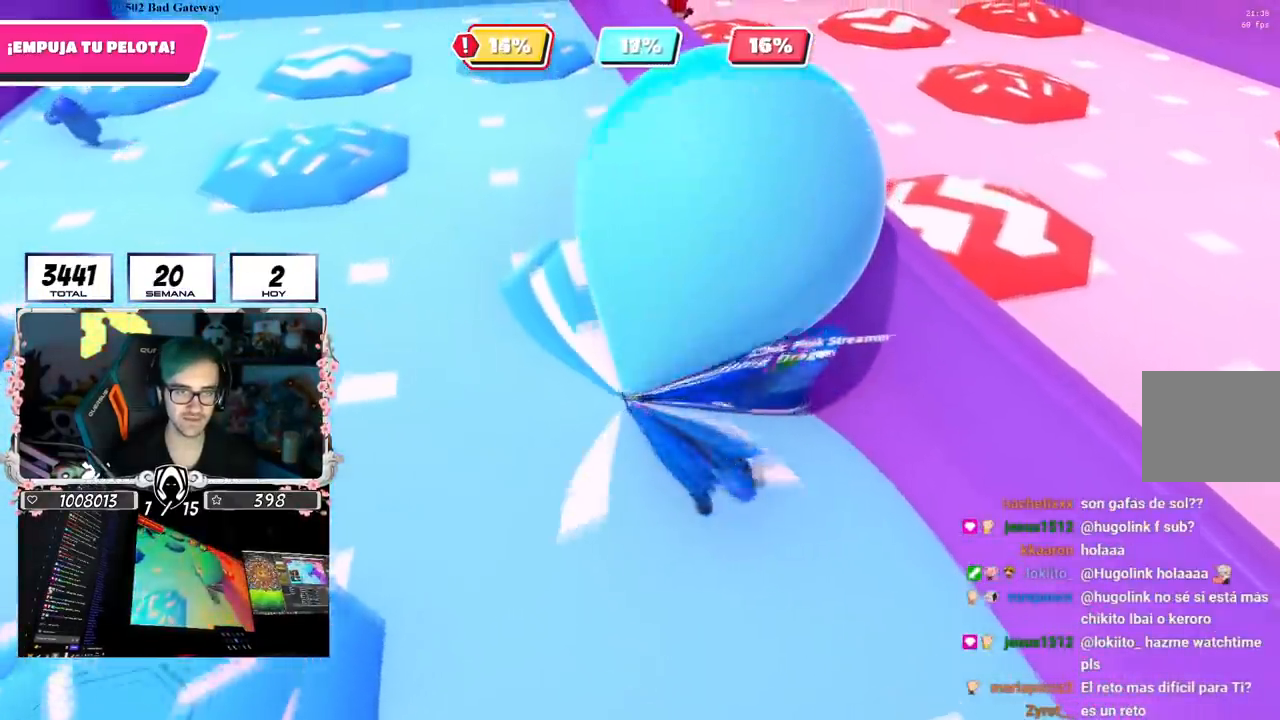
{"buttons": [], "left_stick": "up", "right_stick": "center", "events": [[233, "right_stick", "up"], [417, "right_stick", "center"]]}
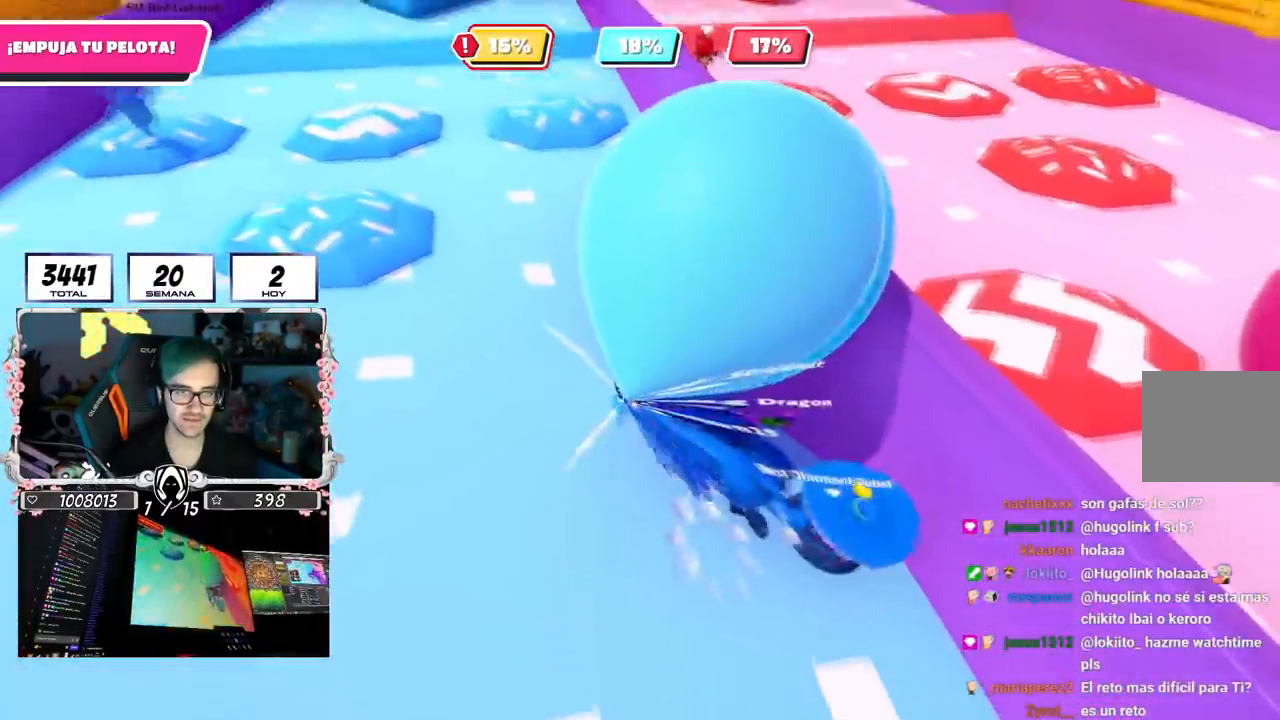
{"buttons": [], "left_stick": "up", "right_stick": "center", "events": [[34, "right_stick", "down-right"], [167, "right_stick", "center"], [301, "right_stick", "down-right"], [401, "right_stick", "center"]]}
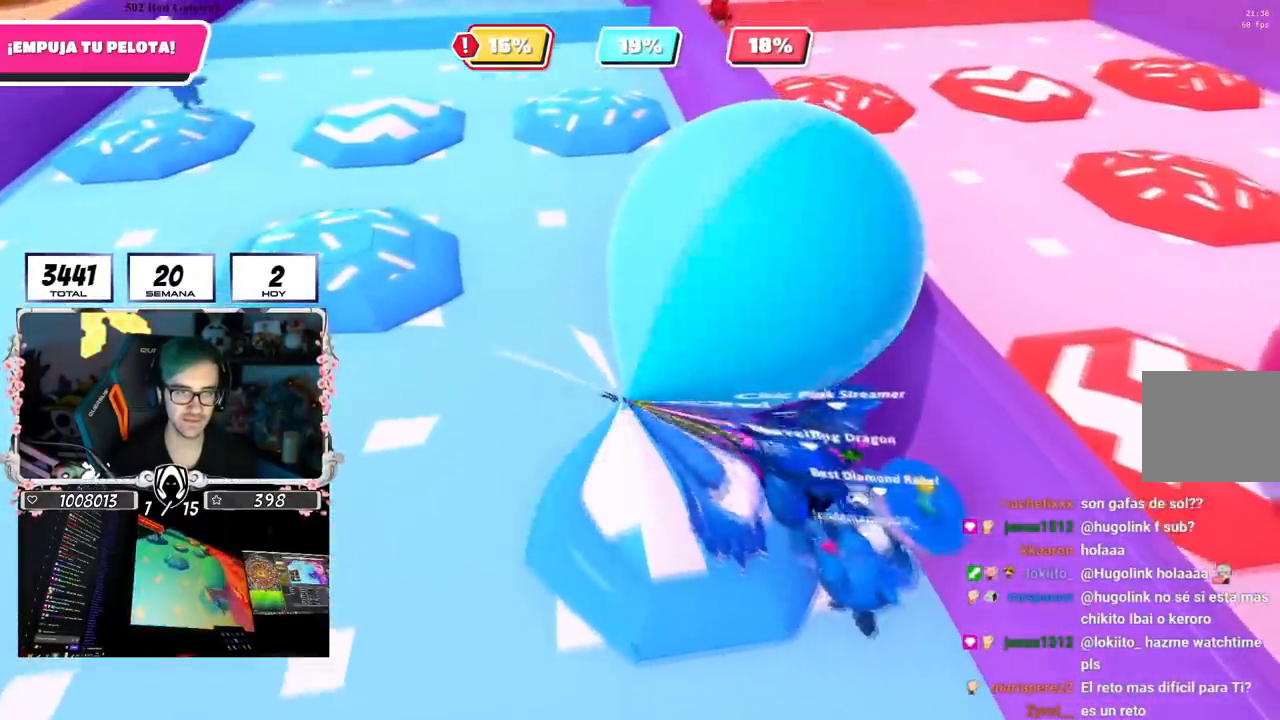
{"buttons": [], "left_stick": "up", "right_stick": "center", "events": []}
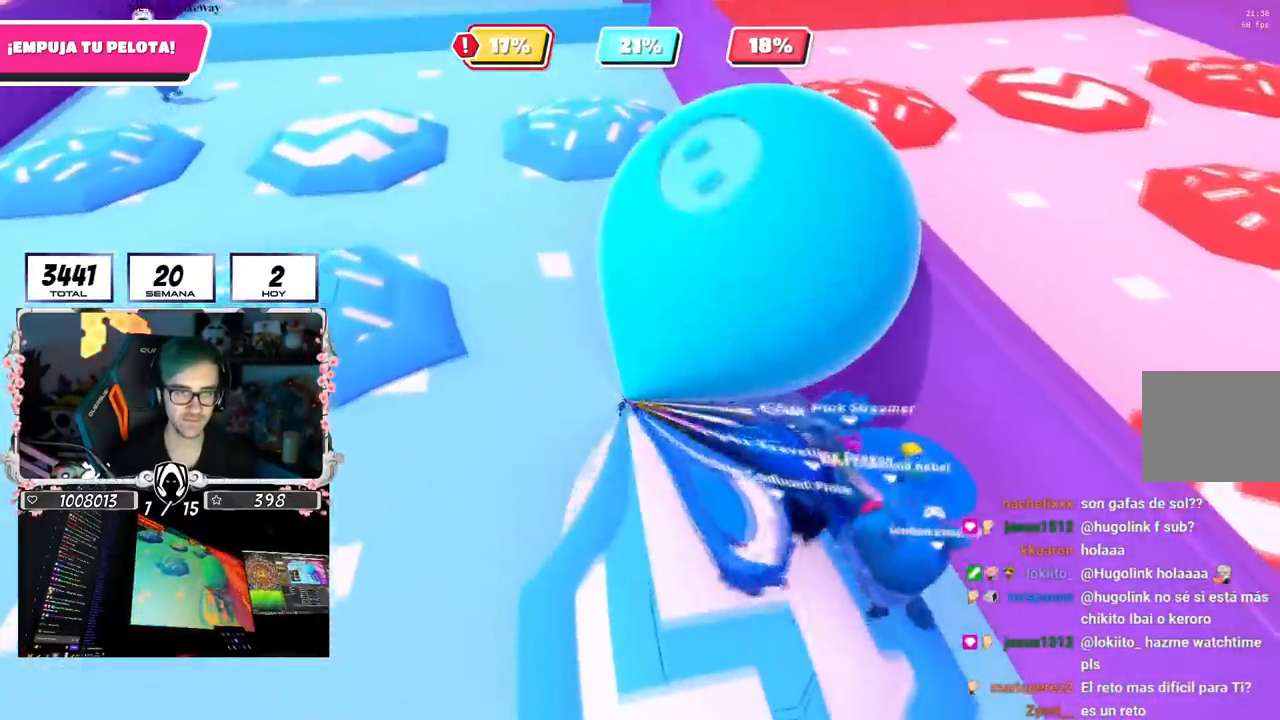
{"buttons": [], "left_stick": "right", "right_stick": "center", "events": [[301, "right_stick", "up-right"], [351, "left_stick", "down-right"], [417, "left_stick", "right"], [417, "right_stick", "center"]]}
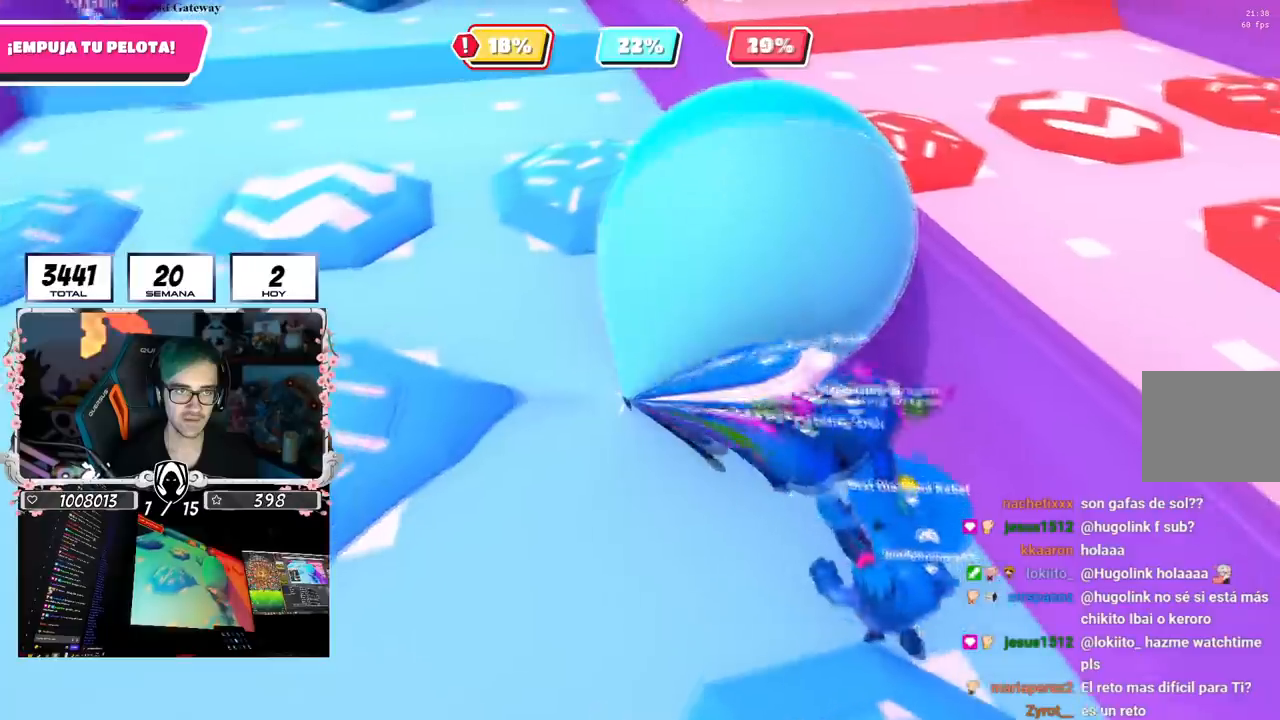
{"buttons": [], "left_stick": "up", "right_stick": "down", "events": [[100, "left_stick", "up-left"], [233, "left_stick", "up"], [450, "right_stick", "down"]]}
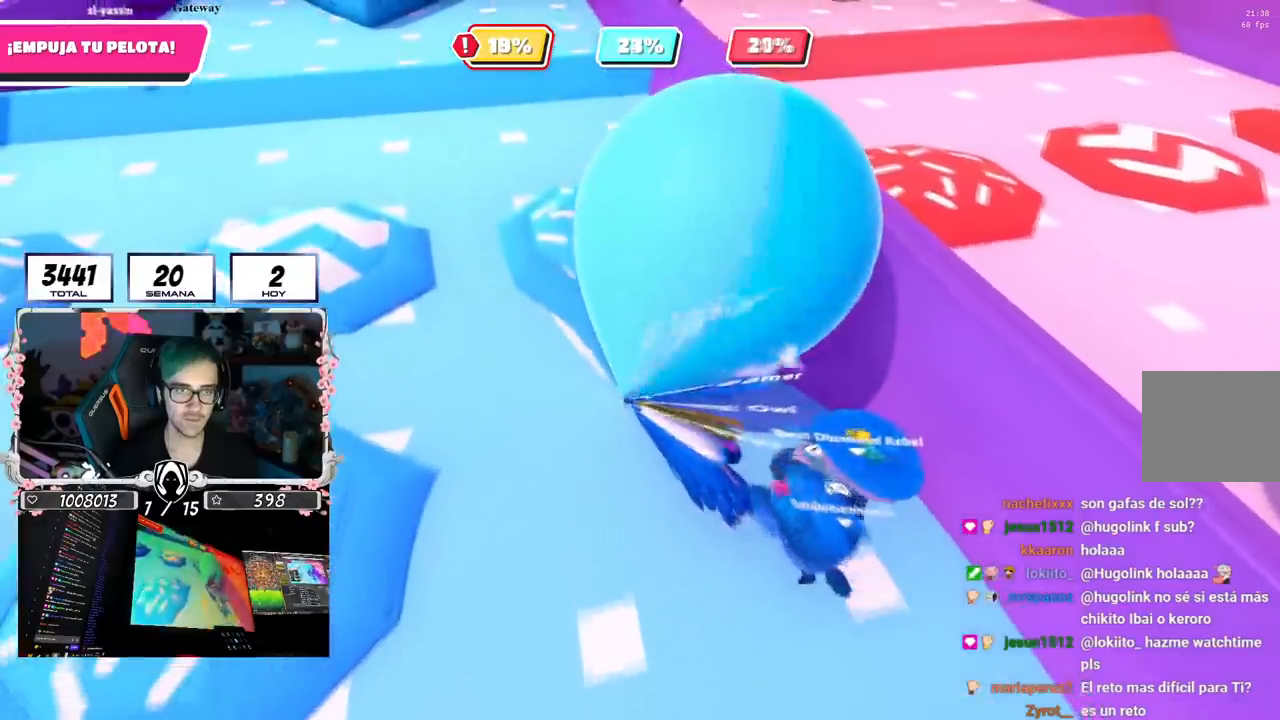
{"buttons": [], "left_stick": "up", "right_stick": "center", "events": [[67, "right_stick", "center"], [184, "left_stick", "up-right"], [301, "left_stick", "up"], [301, "right_stick", "up-right"], [467, "right_stick", "center"]]}
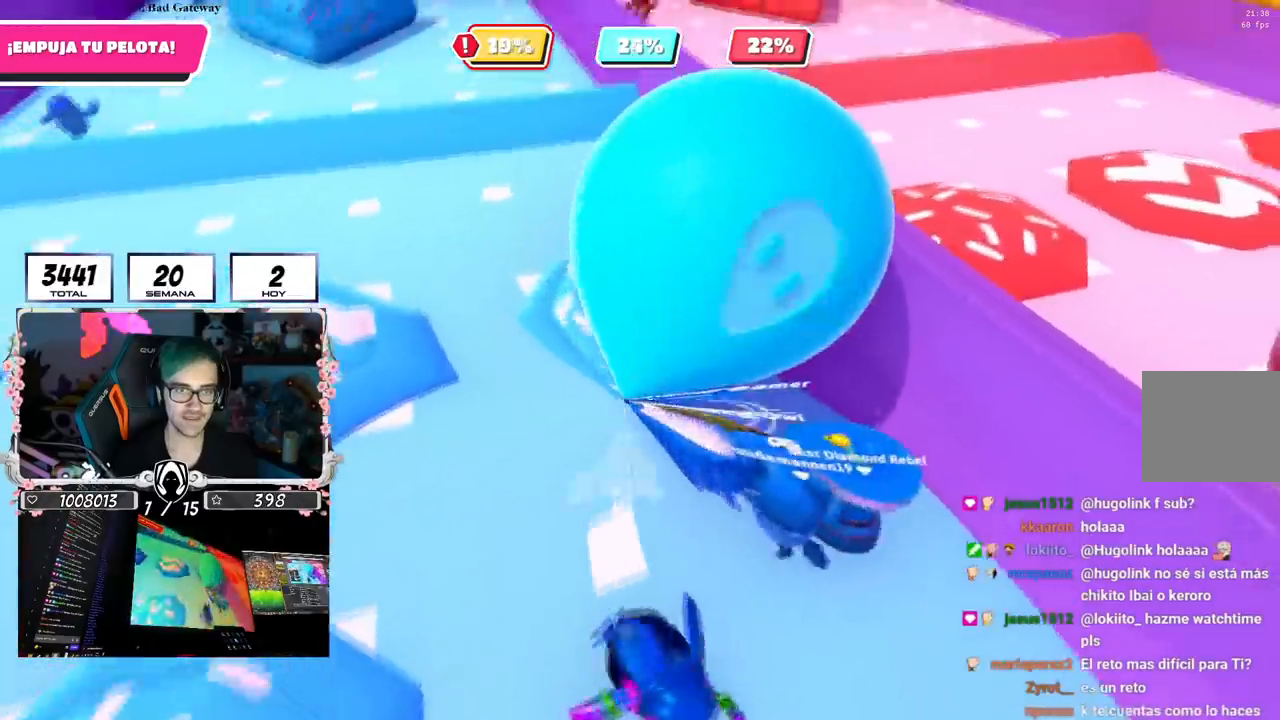
{"buttons": [], "left_stick": "up", "right_stick": "up-right", "events": [[83, "left_stick", "up-right"], [117, "right_stick", "up"], [200, "left_stick", "up"], [250, "right_stick", "center"], [500, "right_stick", "up-right"]]}
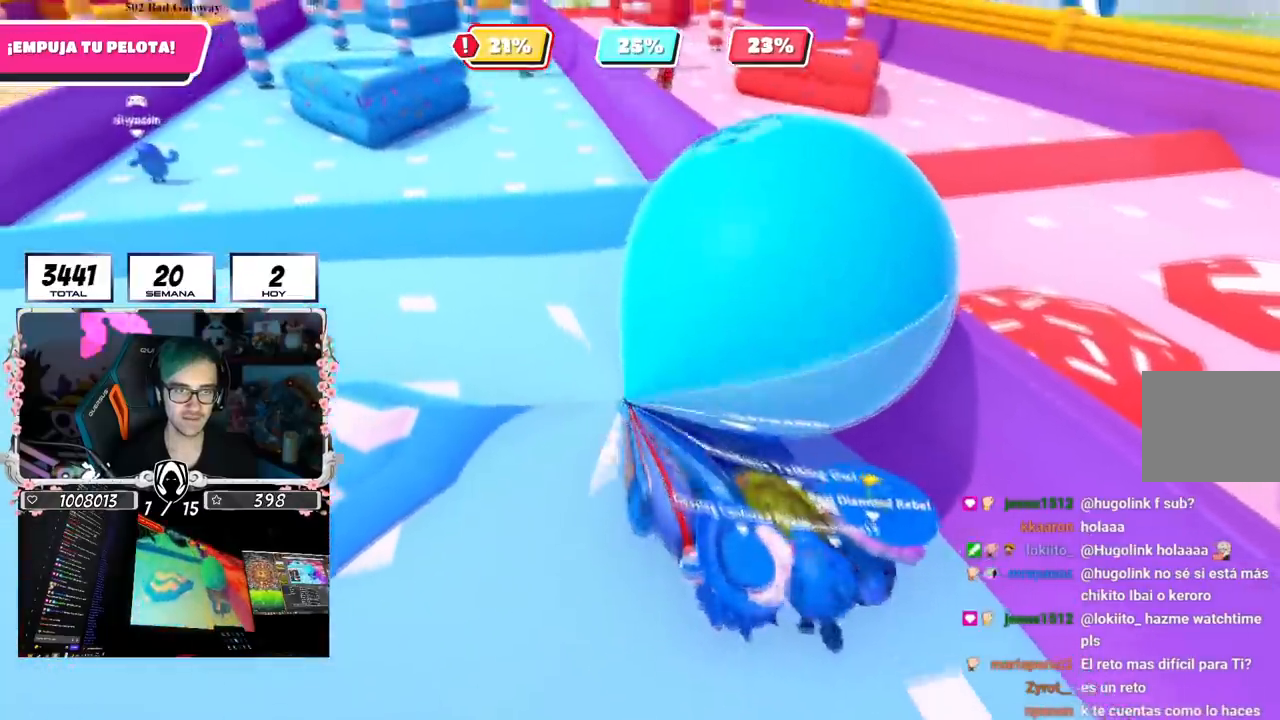
{"buttons": [], "left_stick": "up-right", "right_stick": "center", "events": [[184, "left_stick", "down-left"], [234, "right_stick", "center"], [384, "left_stick", "up-left"], [501, "left_stick", "up-right"]]}
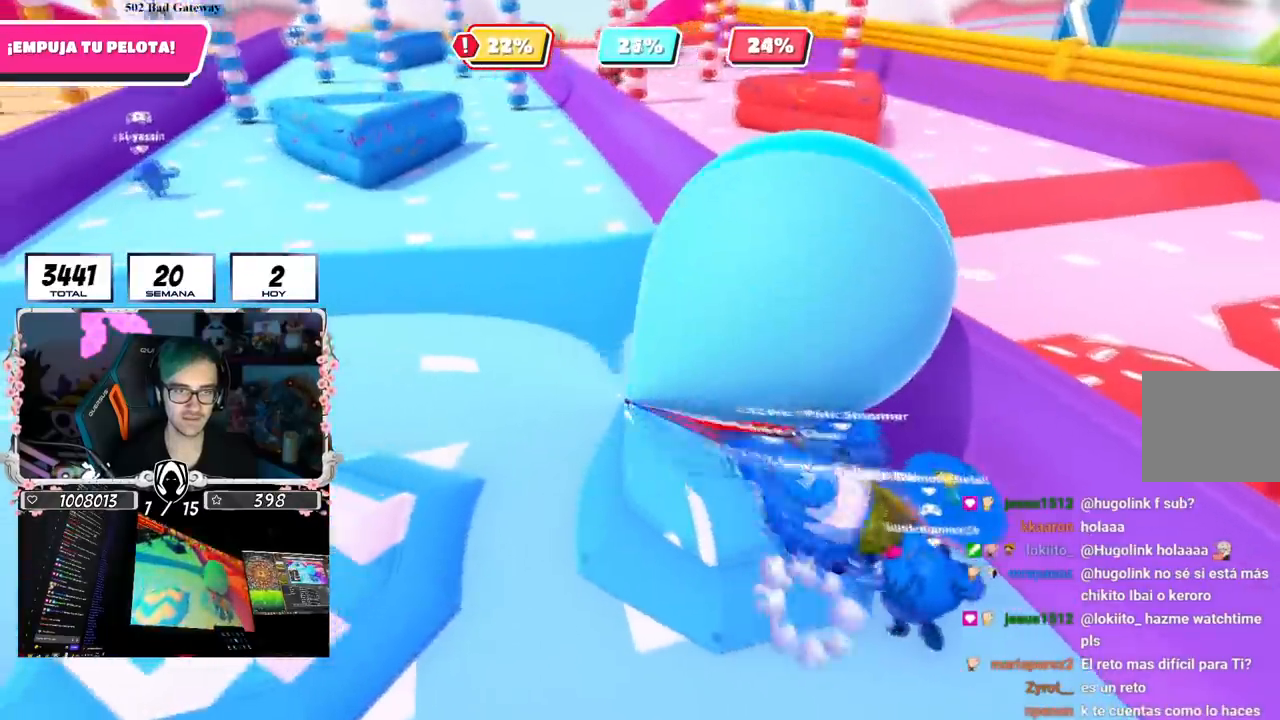
{"buttons": [], "left_stick": "up", "right_stick": "center", "events": [[133, "left_stick", "up"]]}
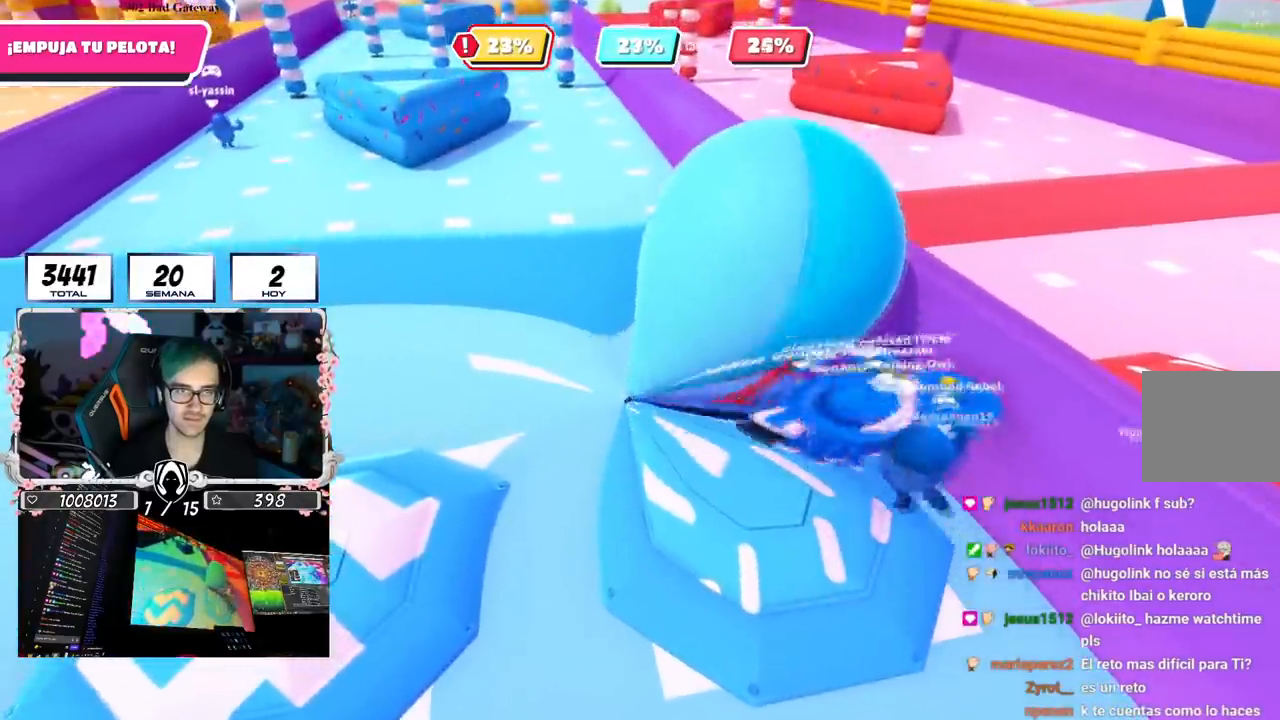
{"buttons": [], "left_stick": "up", "right_stick": "center", "events": [[150, "right_stick", "down"], [251, "right_stick", "center"]]}
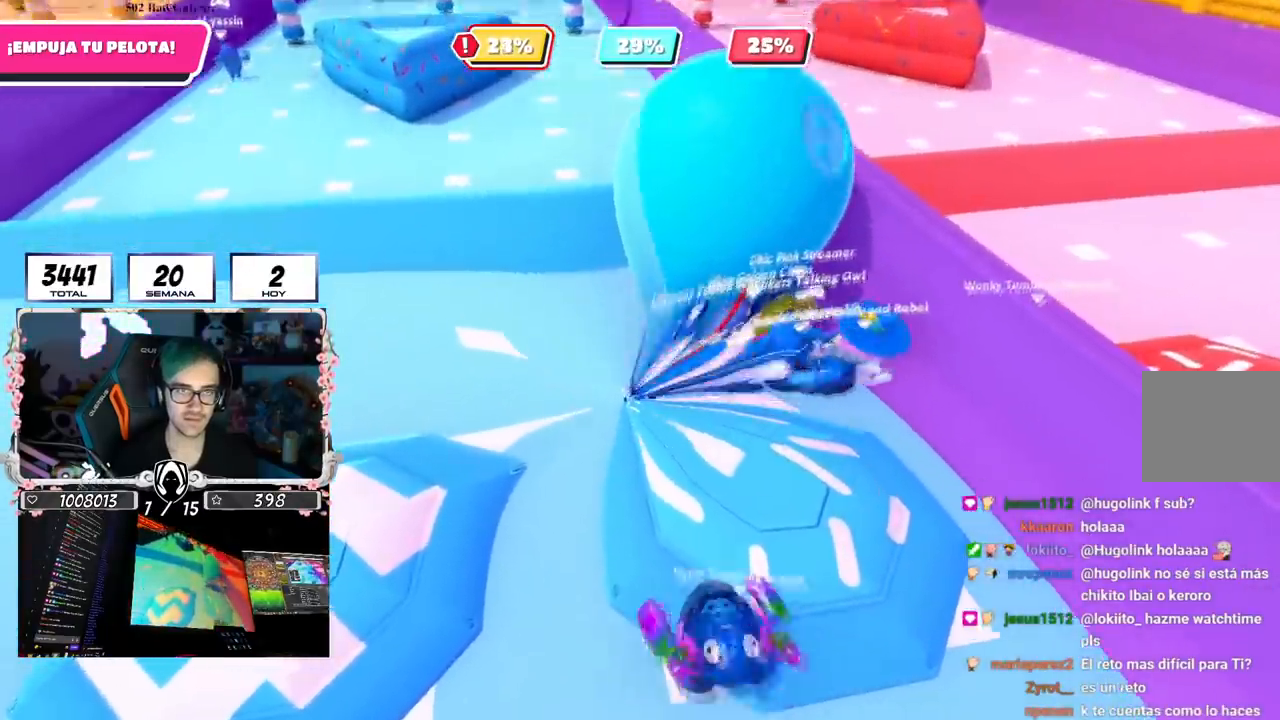
{"buttons": [], "left_stick": "up", "right_stick": "center", "events": []}
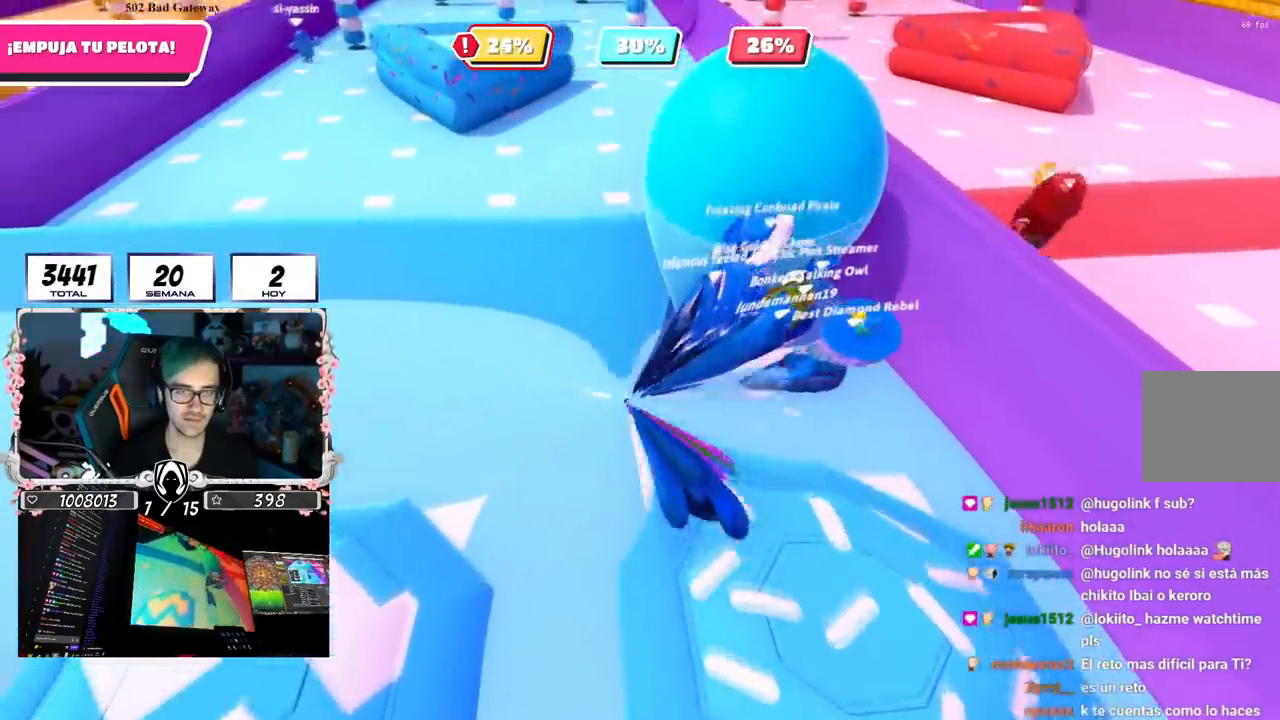
{"buttons": [], "left_stick": "up", "right_stick": "center", "events": [[267, "right_stick", "up"], [434, "right_stick", "center"]]}
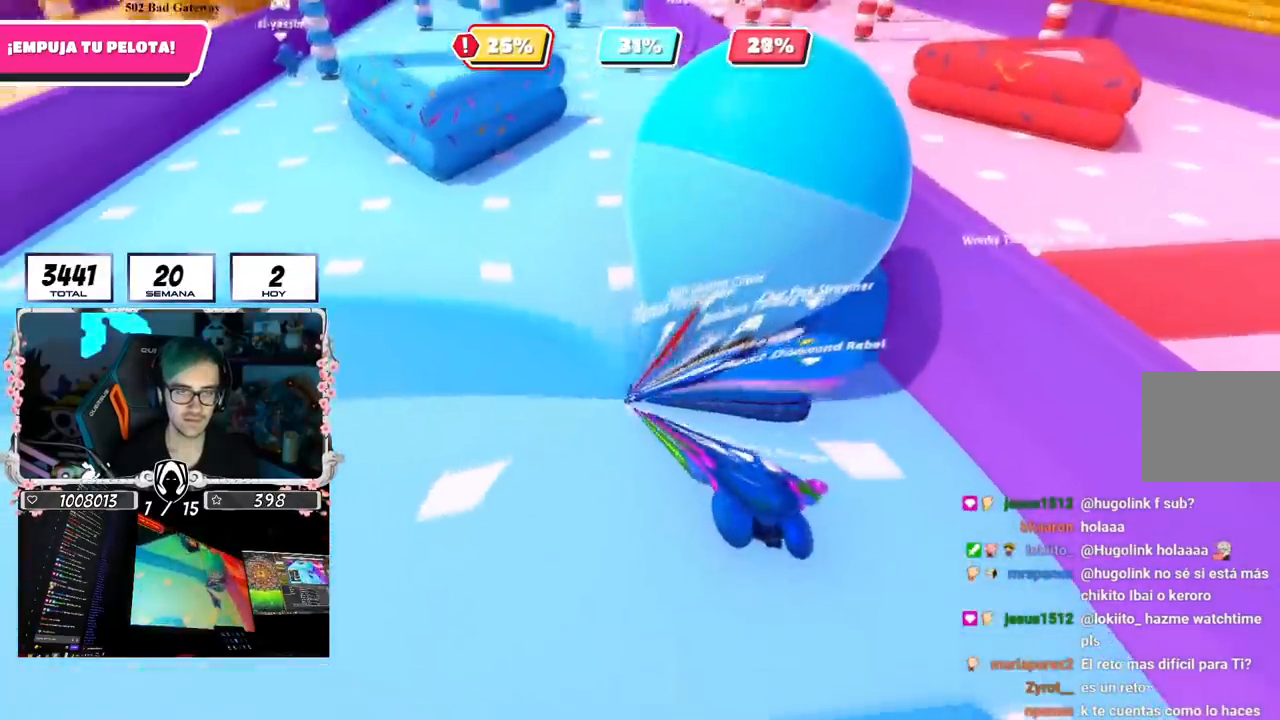
{"buttons": [], "left_stick": "up-right", "right_stick": "up-right", "events": [[50, "right_stick", "down"], [167, "right_stick", "center"], [333, "right_stick", "up-right"], [500, "left_stick", "up-right"]]}
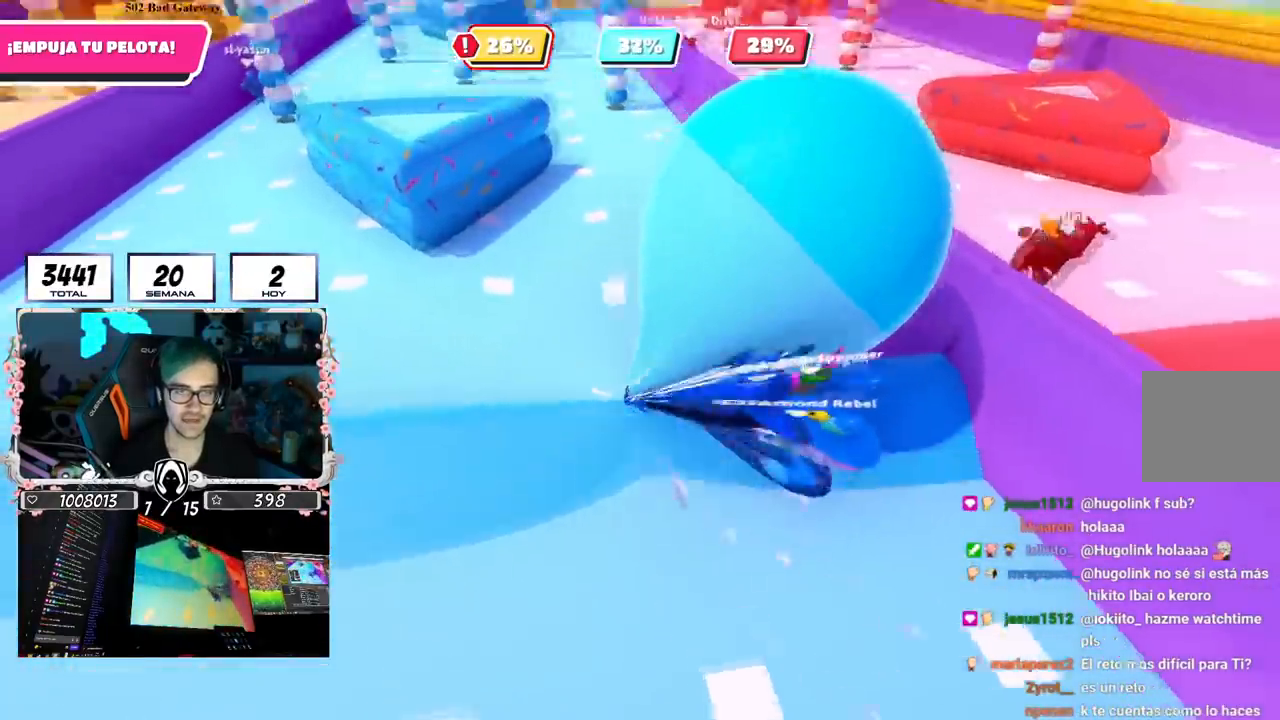
{"buttons": [], "left_stick": "up", "right_stick": "center", "events": [[150, "right_stick", "up"], [267, "right_stick", "center"], [317, "left_stick", "up"], [334, "right_stick", "down"], [417, "right_stick", "center"]]}
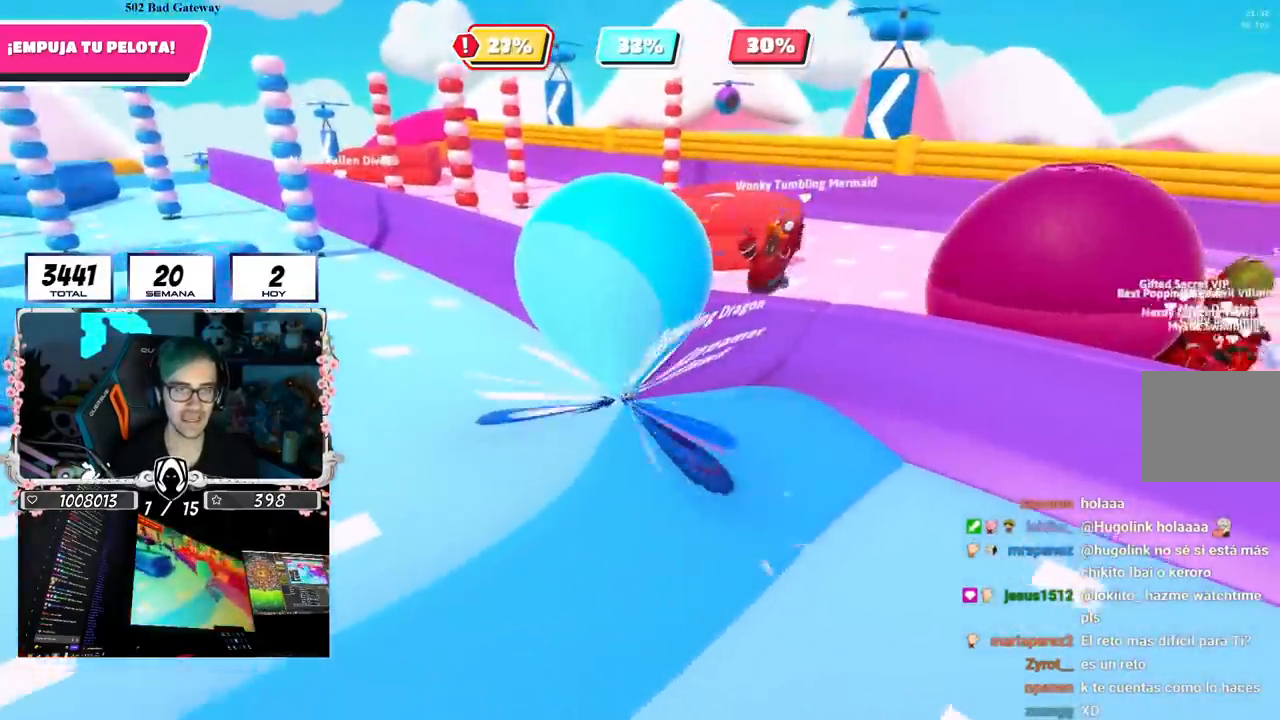
{"buttons": [], "left_stick": "up", "right_stick": "center", "events": [[83, "right_stick", "down"], [250, "right_stick", "center"], [333, "right_stick", "down-left"], [434, "right_stick", "center"]]}
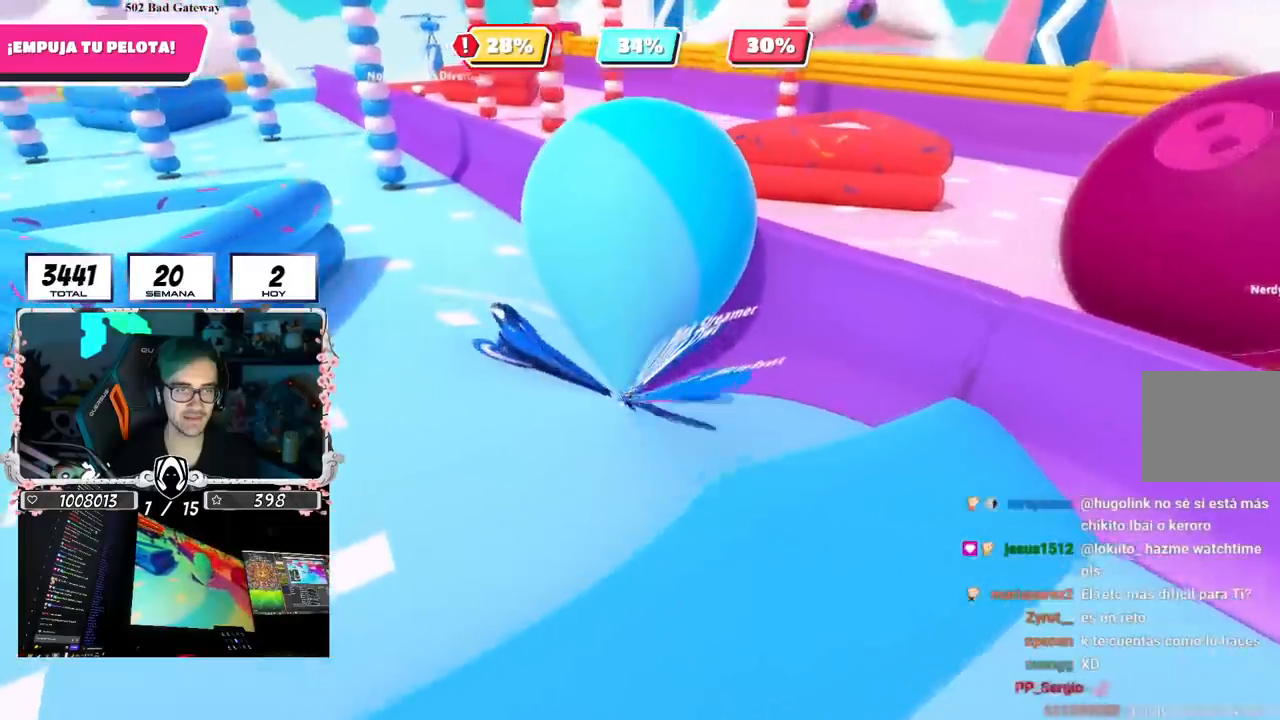
{"buttons": [], "left_stick": "up", "right_stick": "down-left", "events": [[251, "right_stick", "down-left"]]}
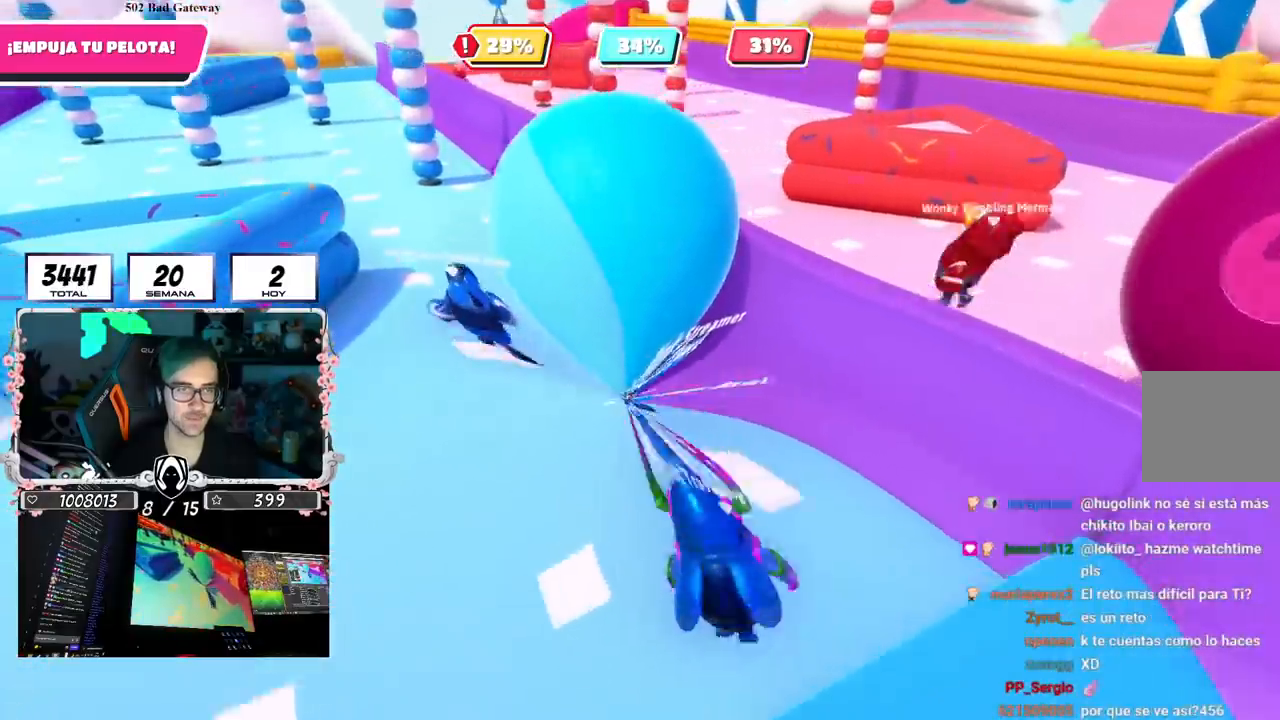
{"buttons": ["R1"], "left_stick": "up", "right_stick": "center", "events": [[200, "right_stick", "center"], [383, "R1", "down"]]}
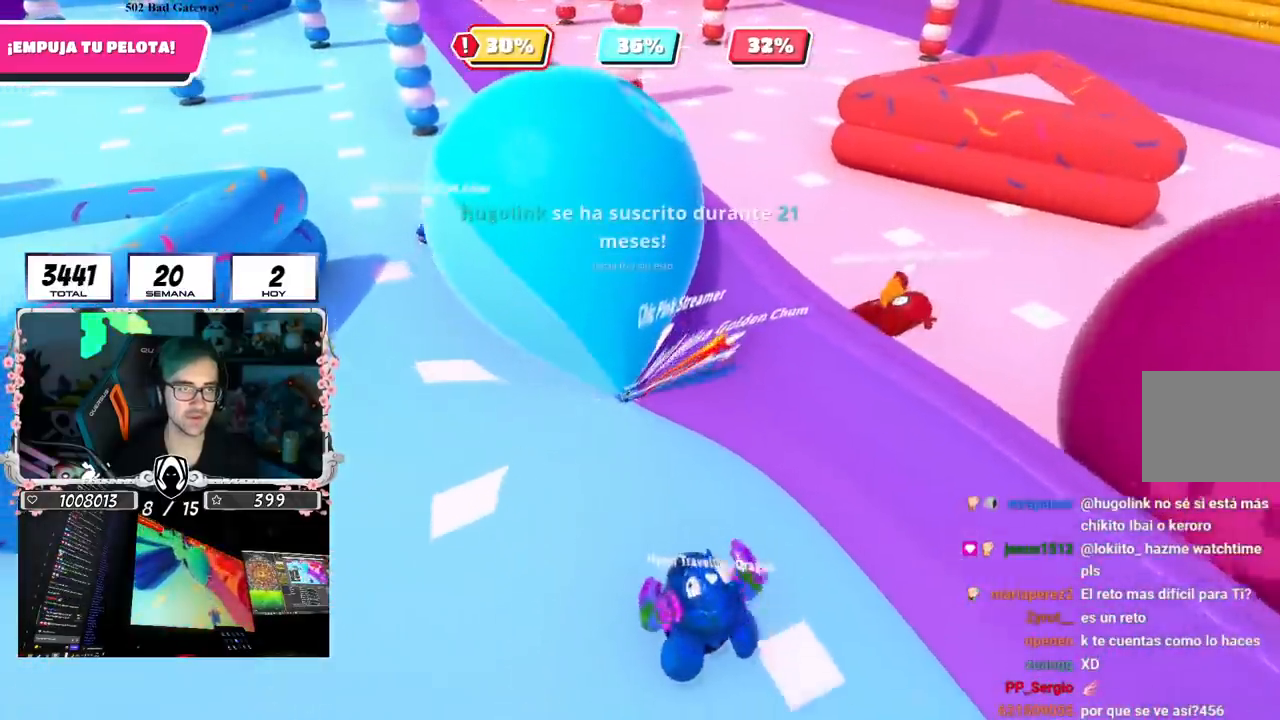
{"buttons": [], "left_stick": "up", "right_stick": "center", "events": [[417, "R1", "up"]]}